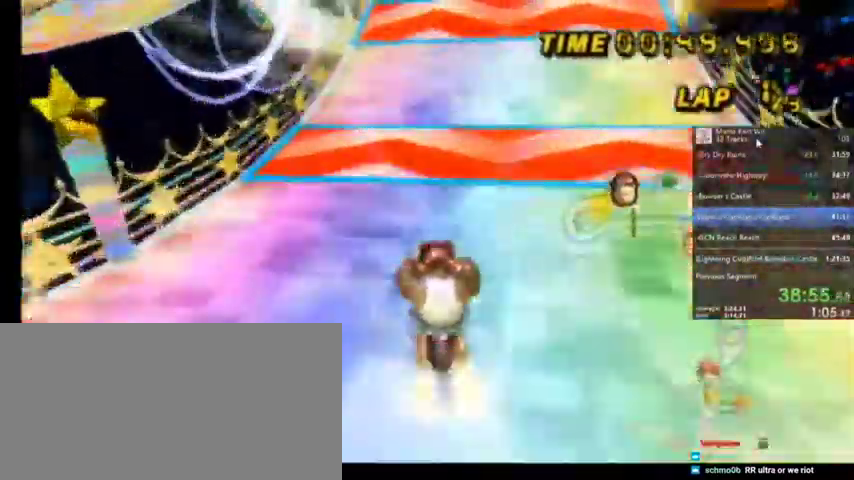
Gameplay with a controller (Nintendo layout); each line is a JSON object with the inputs held at the frame after it. "events" lists button and stick changes between this image and that frame as [ms after this image, input, new state], when the widget could be followed in between. Not read: L1 L3 R3.
{"buttons": ["A"], "left_stick": "center", "right_stick": "center", "events": [[101, "R1", "down"], [101, "left_stick", "up-right"], [334, "left_stick", "center"], [401, "DPAD_UP", "down"], [468, "R1", "up"], [501, "DPAD_UP", "up"]]}
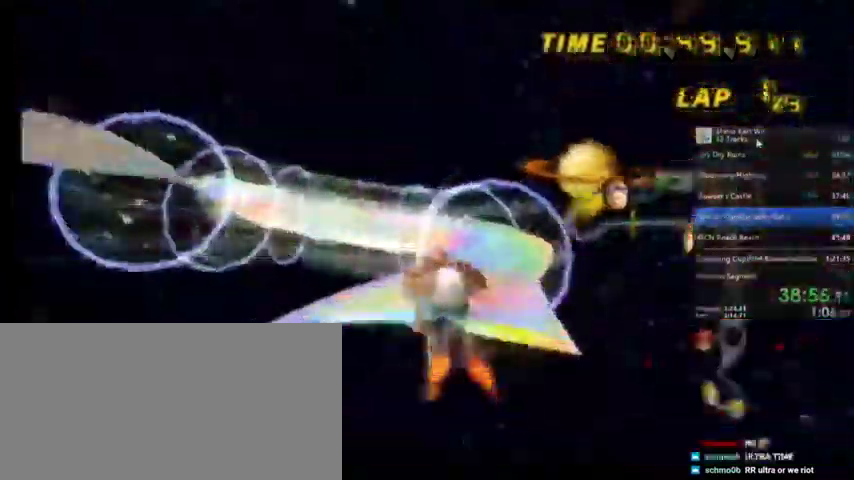
{"buttons": ["A"], "left_stick": "down", "right_stick": "center", "events": [[200, "left_stick", "down-right"], [267, "left_stick", "down"]]}
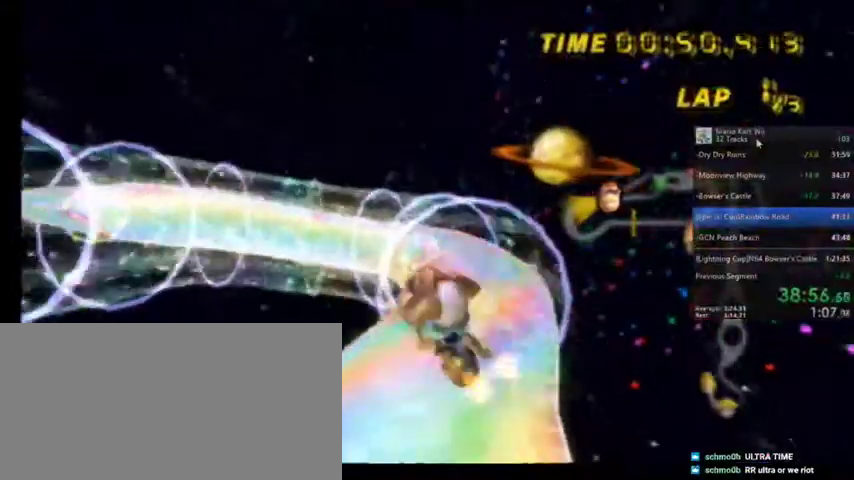
{"buttons": ["A"], "left_stick": "down", "right_stick": "center", "events": []}
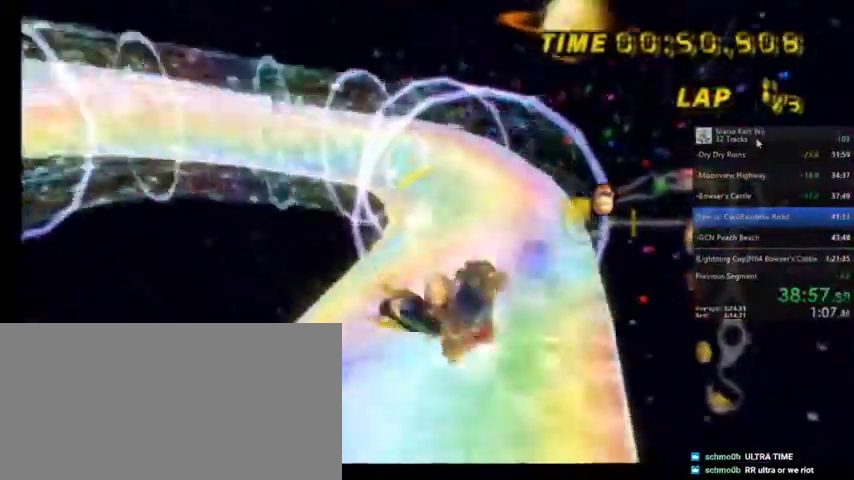
{"buttons": ["A"], "left_stick": "down-right", "right_stick": "center", "events": [[367, "left_stick", "down-right"]]}
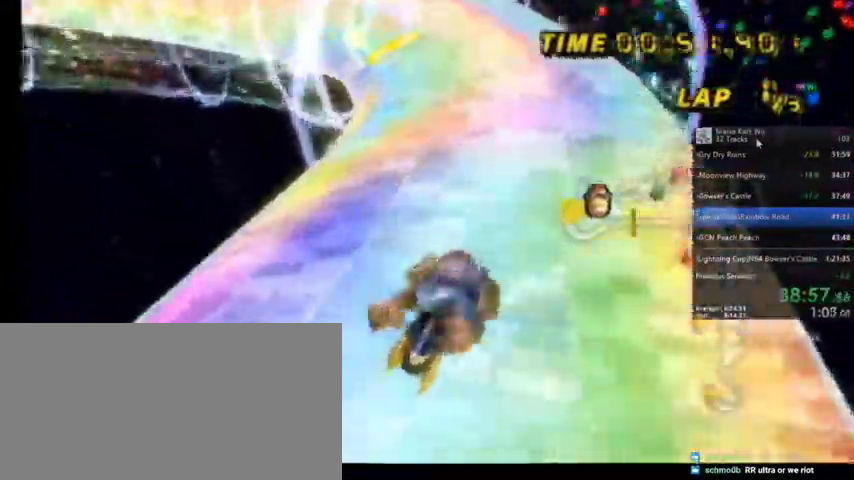
{"buttons": ["A"], "left_stick": "center", "right_stick": "center", "events": [[234, "DPAD_LEFT", "down"], [234, "DPAD_UP", "down"], [234, "left_stick", "center"], [267, "DPAD_LEFT", "up"], [301, "DPAD_UP", "up"], [368, "DPAD_UP", "down"], [501, "DPAD_UP", "up"]]}
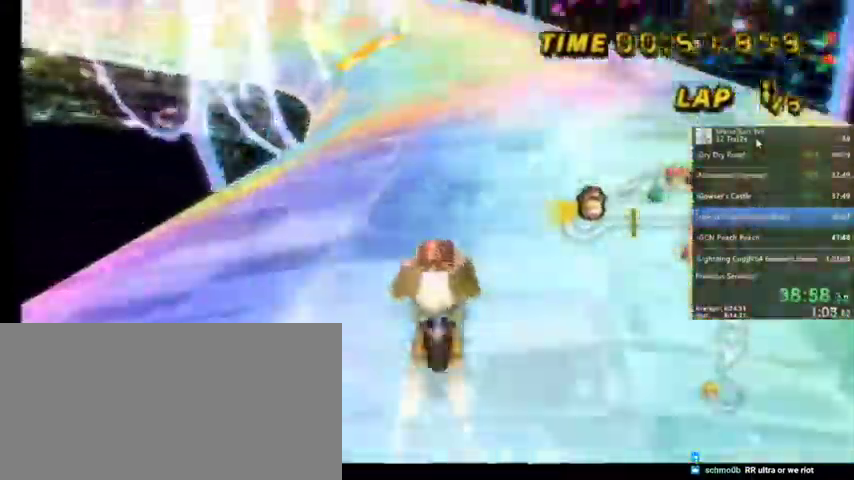
{"buttons": ["A", "R1"], "left_stick": "left", "right_stick": "center", "events": [[300, "R1", "down"], [334, "left_stick", "left"]]}
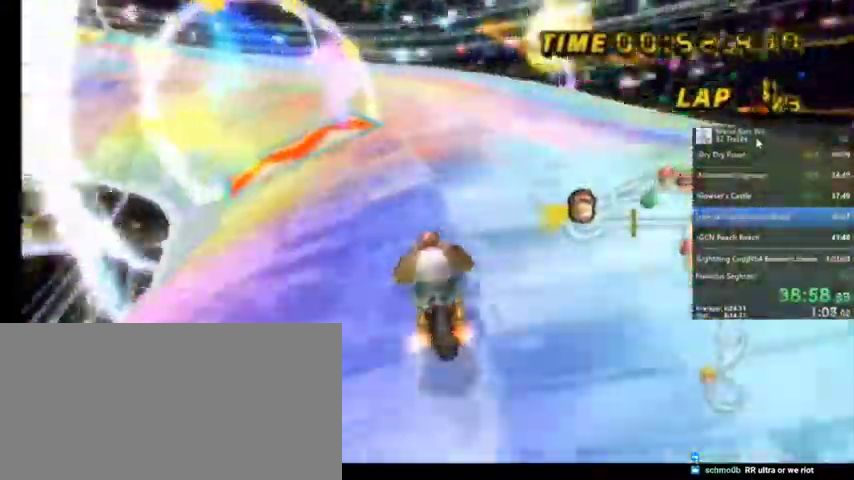
{"buttons": ["A", "R1"], "left_stick": "up", "right_stick": "center", "events": [[234, "left_stick", "up-left"], [468, "left_stick", "up"]]}
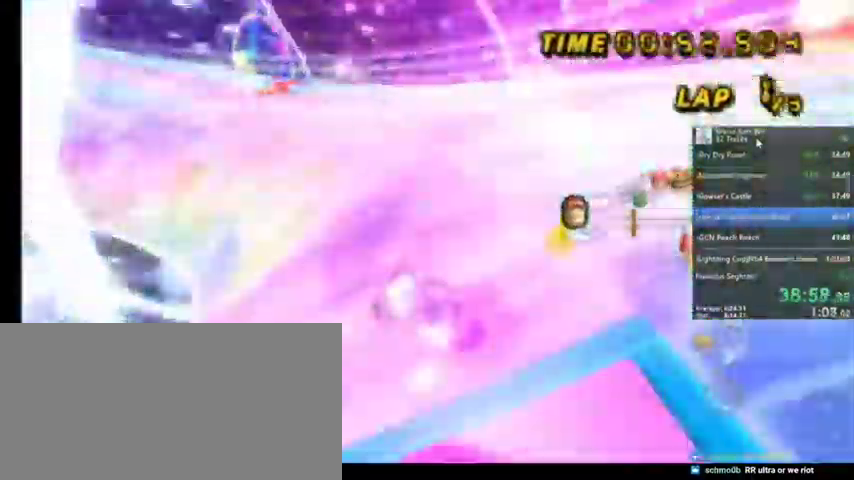
{"buttons": ["A", "R1"], "left_stick": "up", "right_stick": "center", "events": [[33, "left_stick", "up-right"], [434, "left_stick", "up"]]}
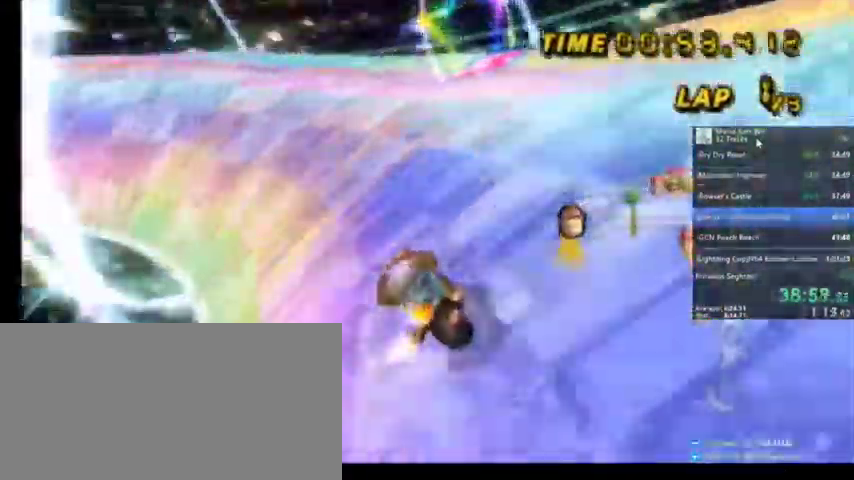
{"buttons": ["A", "R1"], "left_stick": "up-right", "right_stick": "center", "events": [[34, "left_stick", "up-left"], [334, "left_stick", "up"], [501, "left_stick", "up-right"]]}
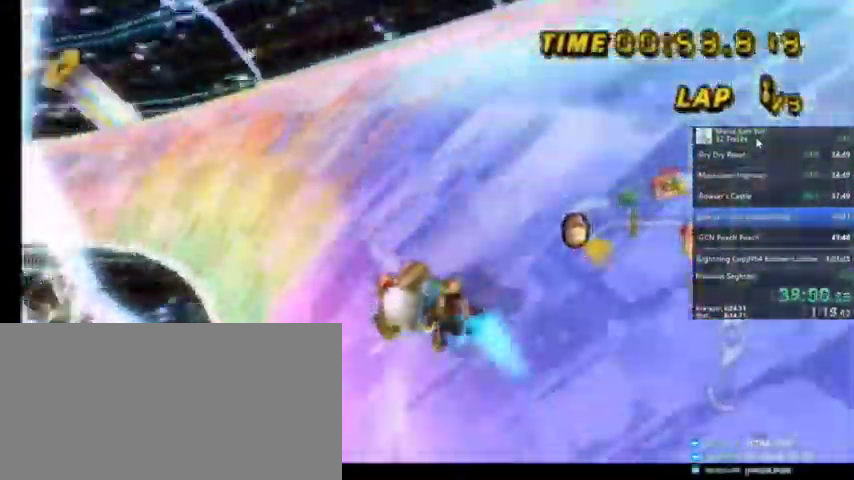
{"buttons": ["A"], "left_stick": "up-right", "right_stick": "center", "events": [[434, "R1", "up"]]}
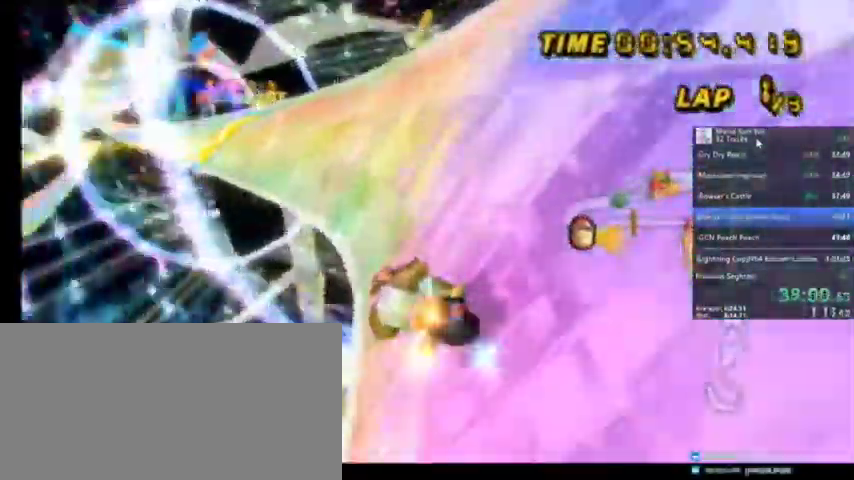
{"buttons": ["A"], "left_stick": "left", "right_stick": "center", "events": [[101, "left_stick", "center"], [234, "left_stick", "up-right"], [367, "left_stick", "left"]]}
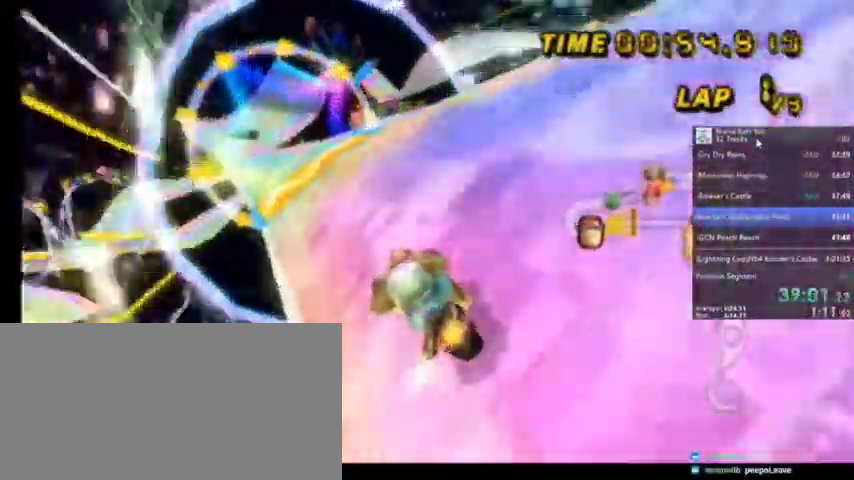
{"buttons": ["A"], "left_stick": "up-right", "right_stick": "center", "events": [[167, "left_stick", "up-right"], [367, "left_stick", "center"], [467, "left_stick", "up-right"]]}
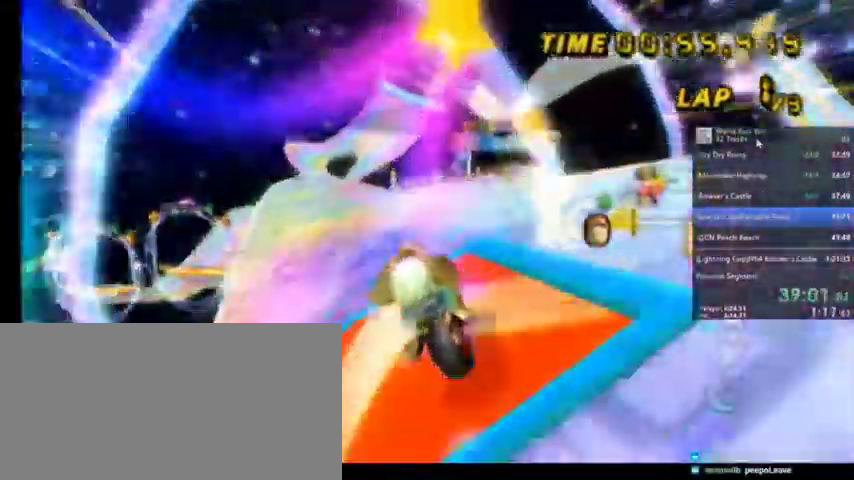
{"buttons": ["A"], "left_stick": "up-right", "right_stick": "center", "events": [[201, "left_stick", "center"], [301, "left_stick", "right"], [501, "left_stick", "up-right"]]}
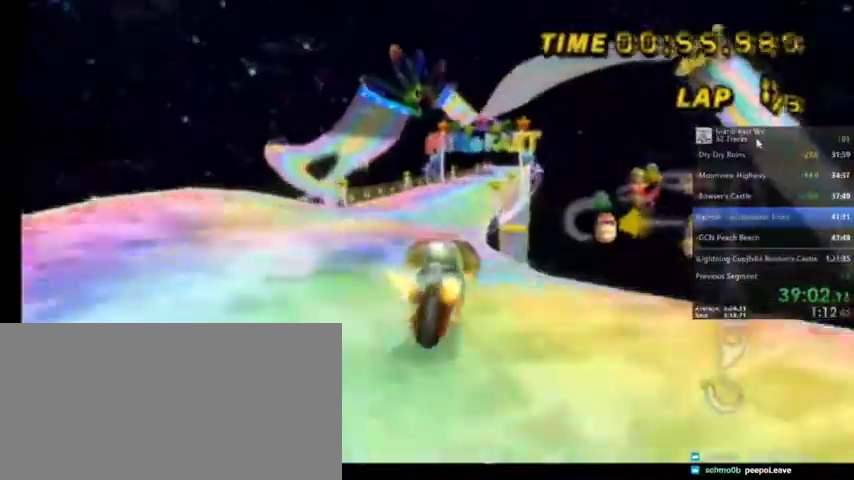
{"buttons": ["A"], "left_stick": "left", "right_stick": "center", "events": [[133, "left_stick", "up-left"], [267, "left_stick", "left"]]}
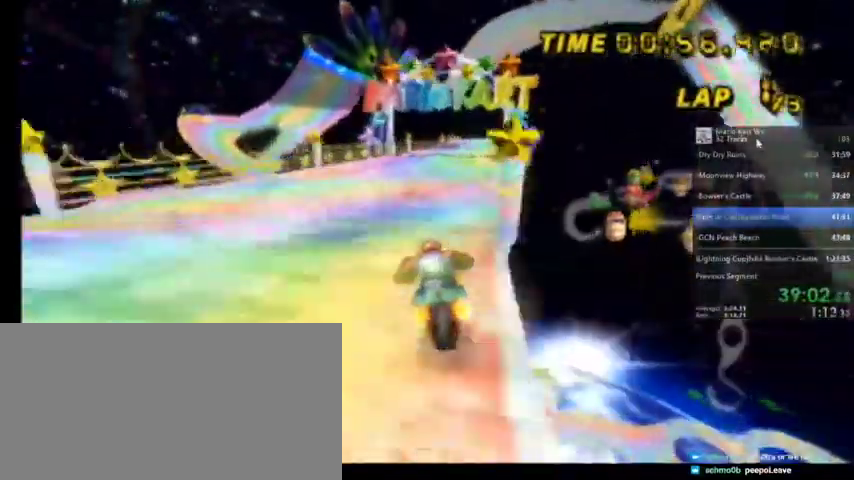
{"buttons": ["A"], "left_stick": "center", "right_stick": "center", "events": [[101, "left_stick", "up-right"], [468, "left_stick", "center"]]}
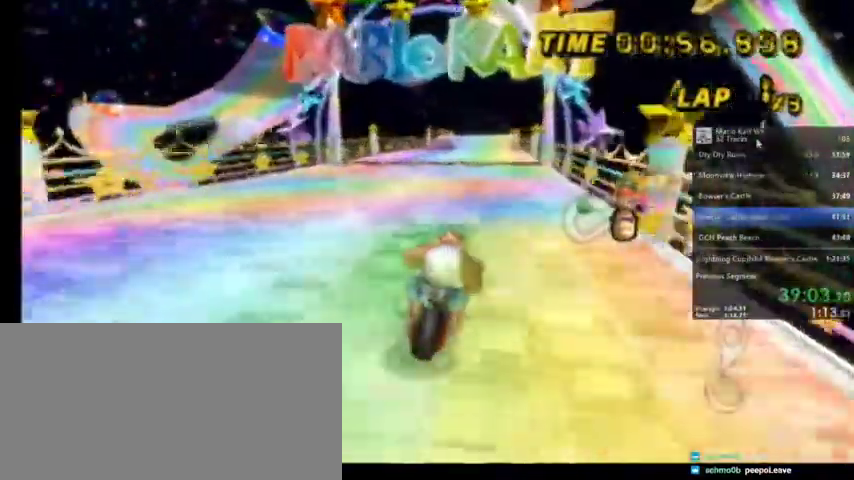
{"buttons": ["A"], "left_stick": "center", "right_stick": "center", "events": [[400, "left_stick", "left"], [500, "left_stick", "center"]]}
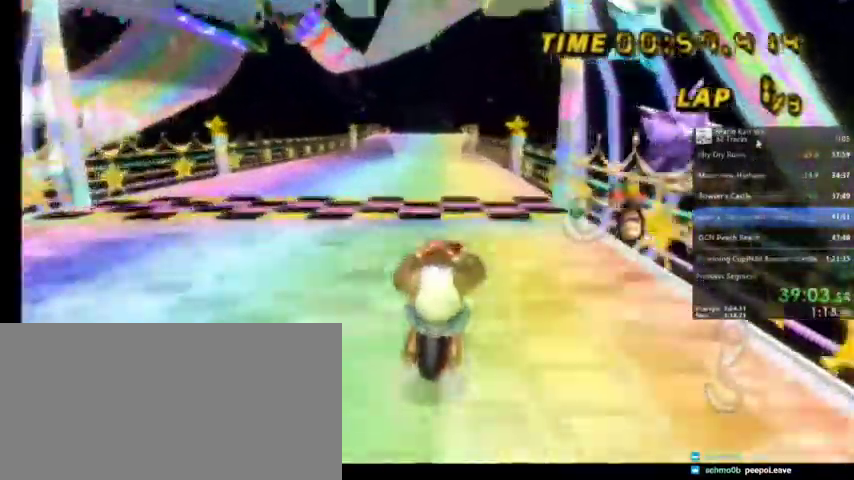
{"buttons": ["A"], "left_stick": "left", "right_stick": "center", "events": [[167, "left_stick", "left"], [267, "left_stick", "center"], [368, "left_stick", "left"]]}
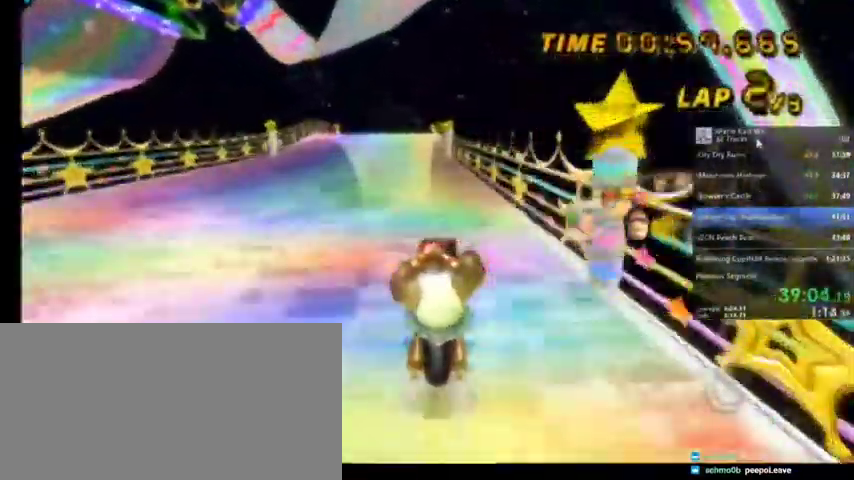
{"buttons": ["A"], "left_stick": "left", "right_stick": "center", "events": [[367, "left_stick", "center"], [434, "left_stick", "left"]]}
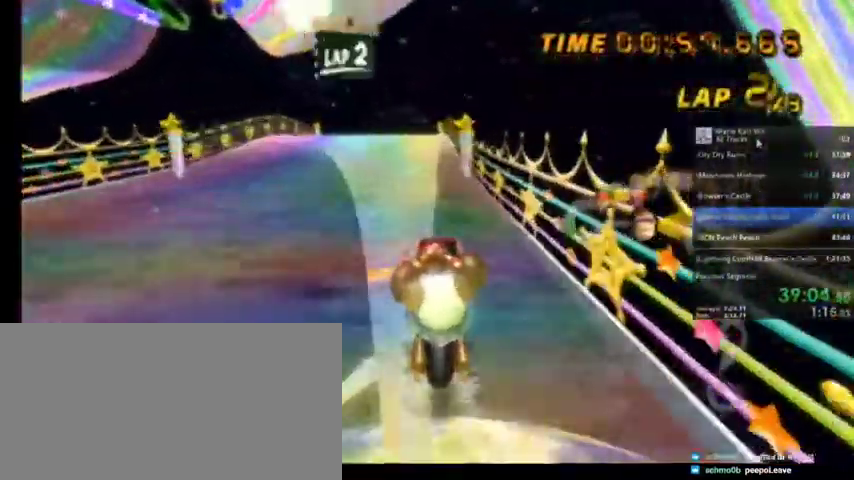
{"buttons": ["A"], "left_stick": "center", "right_stick": "center", "events": [[167, "left_stick", "center"]]}
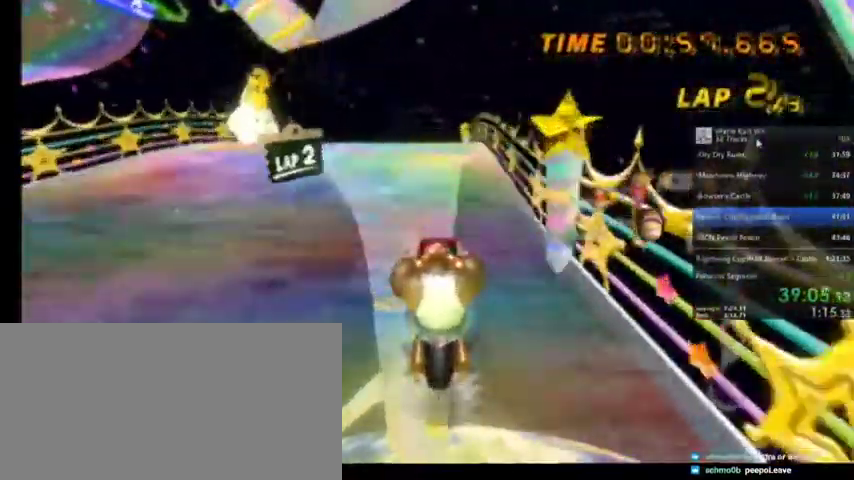
{"buttons": ["A"], "left_stick": "center", "right_stick": "center", "events": [[33, "DPAD_UP", "down"], [133, "DPAD_UP", "up"], [200, "DPAD_UP", "down"], [334, "DPAD_UP", "up"]]}
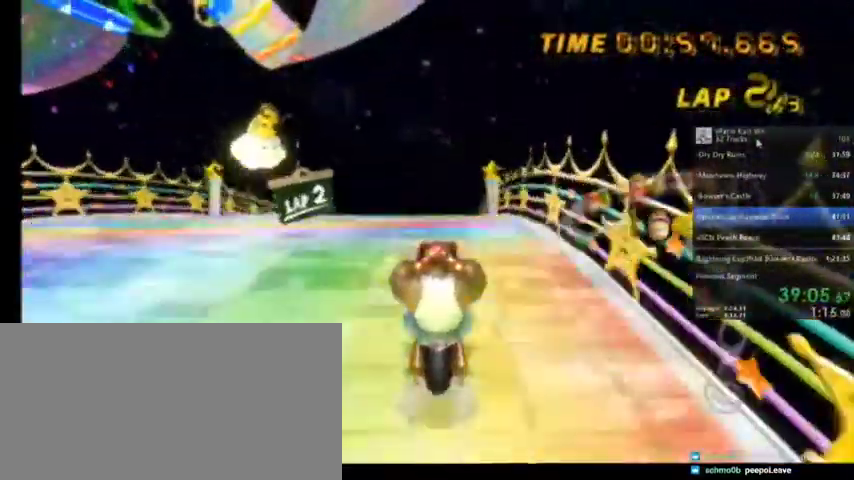
{"buttons": ["A", "DPAD_UP"], "left_stick": "center", "right_stick": "center", "events": [[134, "DPAD_UP", "down"], [201, "DPAD_UP", "up"], [301, "DPAD_UP", "down"], [368, "DPAD_UP", "up"], [501, "DPAD_UP", "down"]]}
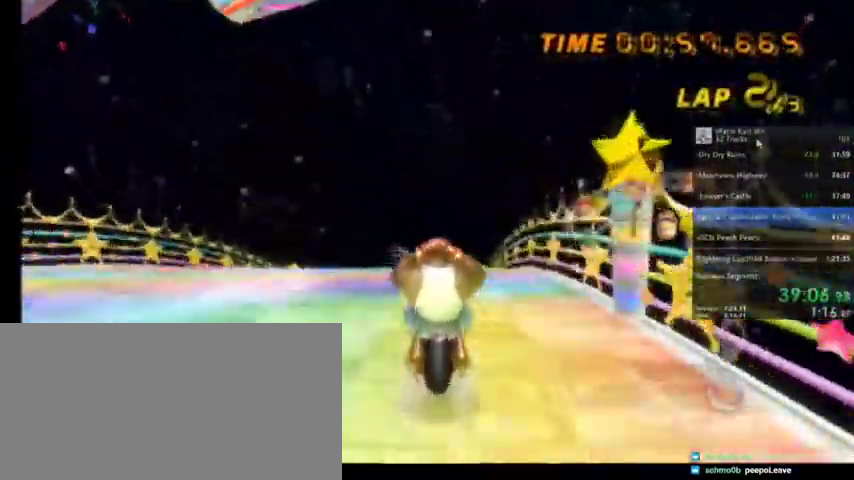
{"buttons": ["A", "DPAD_UP"], "left_stick": "center", "right_stick": "center", "events": [[67, "DPAD_UP", "up"], [400, "DPAD_UP", "down"]]}
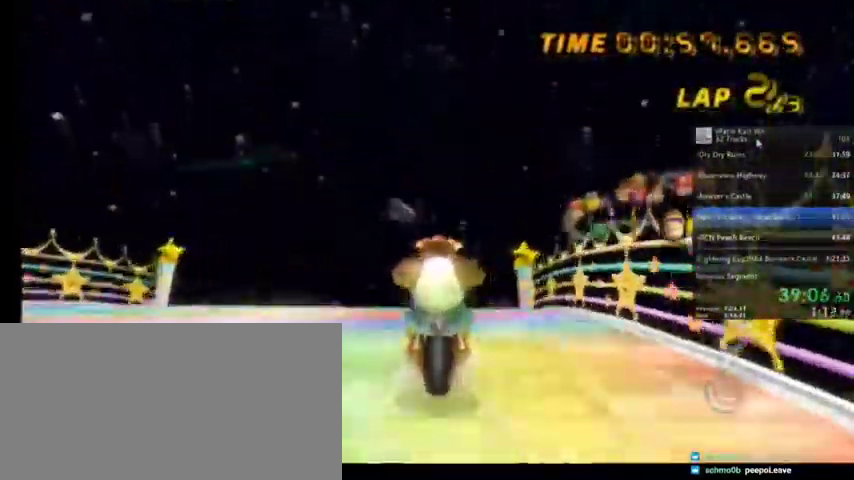
{"buttons": ["A"], "left_stick": "center", "right_stick": "center", "events": [[67, "DPAD_UP", "up"]]}
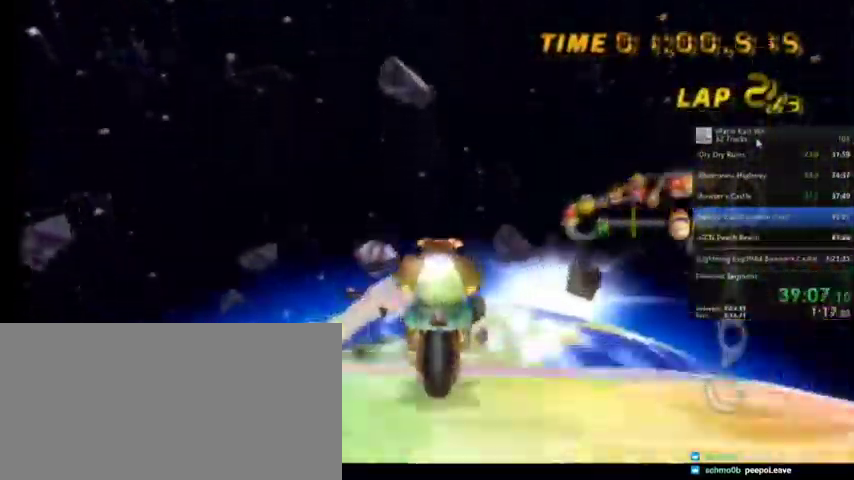
{"buttons": ["A"], "left_stick": "center", "right_stick": "center", "events": []}
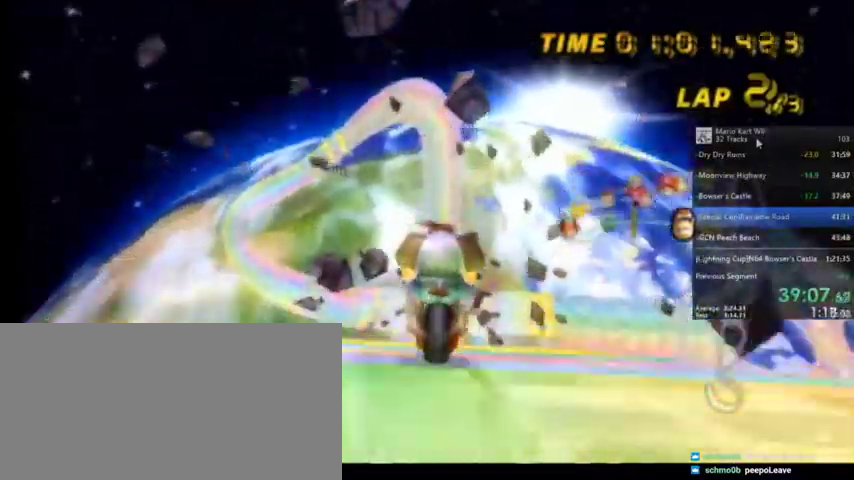
{"buttons": ["A"], "left_stick": "center", "right_stick": "center", "events": [[201, "R1", "down"], [434, "R1", "up"]]}
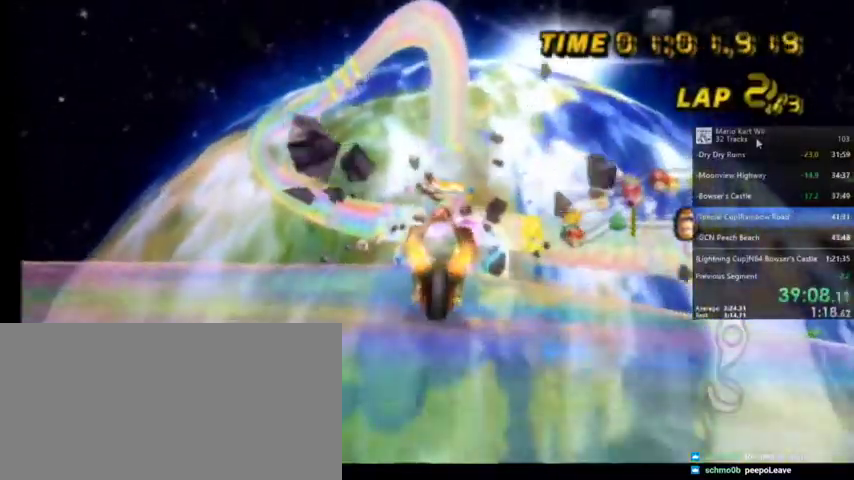
{"buttons": ["A"], "left_stick": "center", "right_stick": "center", "events": [[167, "left_stick", "right"], [300, "left_stick", "center"]]}
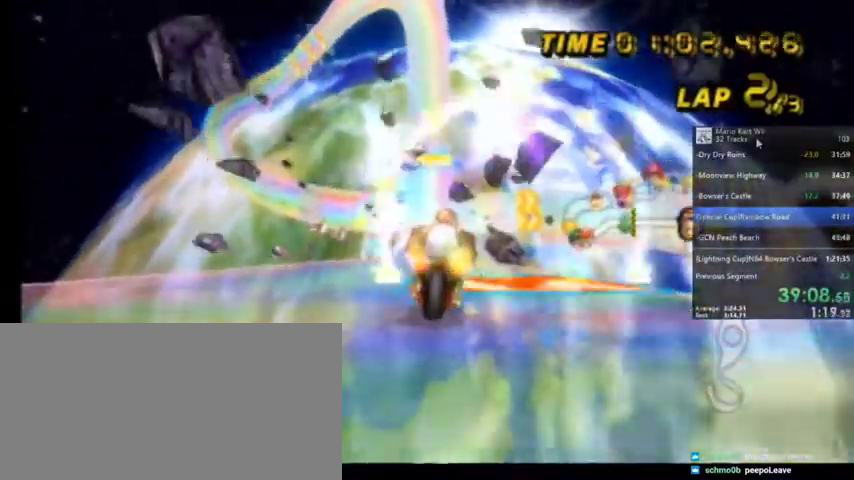
{"buttons": ["A"], "left_stick": "left", "right_stick": "center", "events": [[101, "left_stick", "left"]]}
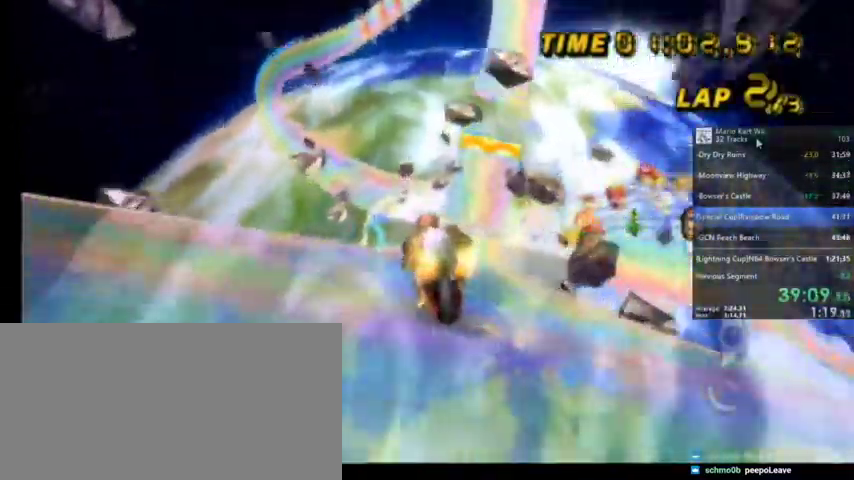
{"buttons": ["A"], "left_stick": "center", "right_stick": "center", "events": [[67, "left_stick", "up-right"], [467, "left_stick", "center"]]}
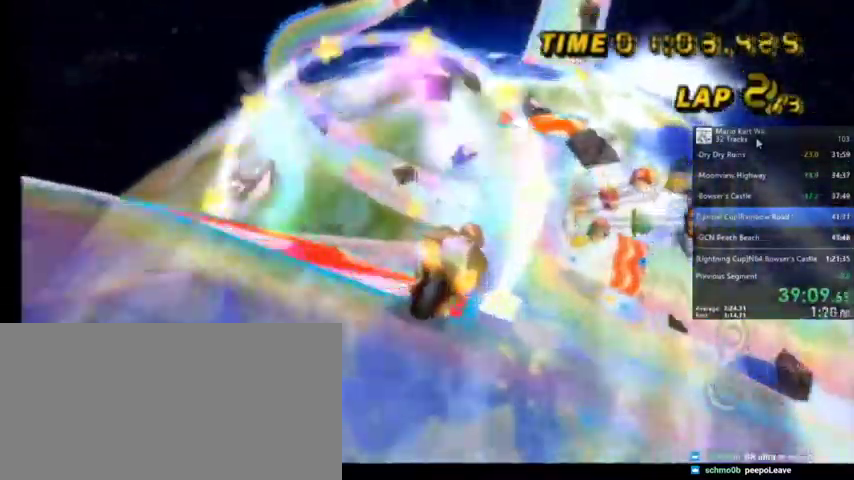
{"buttons": ["A"], "left_stick": "center", "right_stick": "center", "events": [[167, "DPAD_UP", "down"], [234, "DPAD_UP", "up"]]}
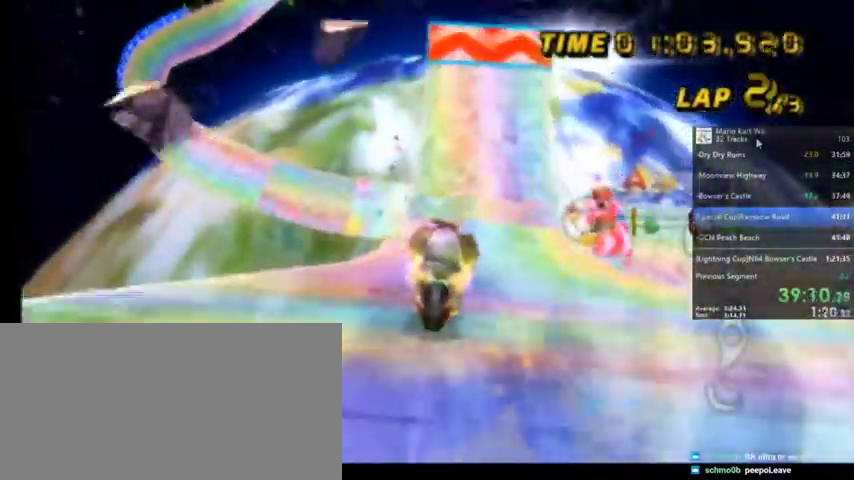
{"buttons": ["A"], "left_stick": "right", "right_stick": "center", "events": [[467, "left_stick", "right"]]}